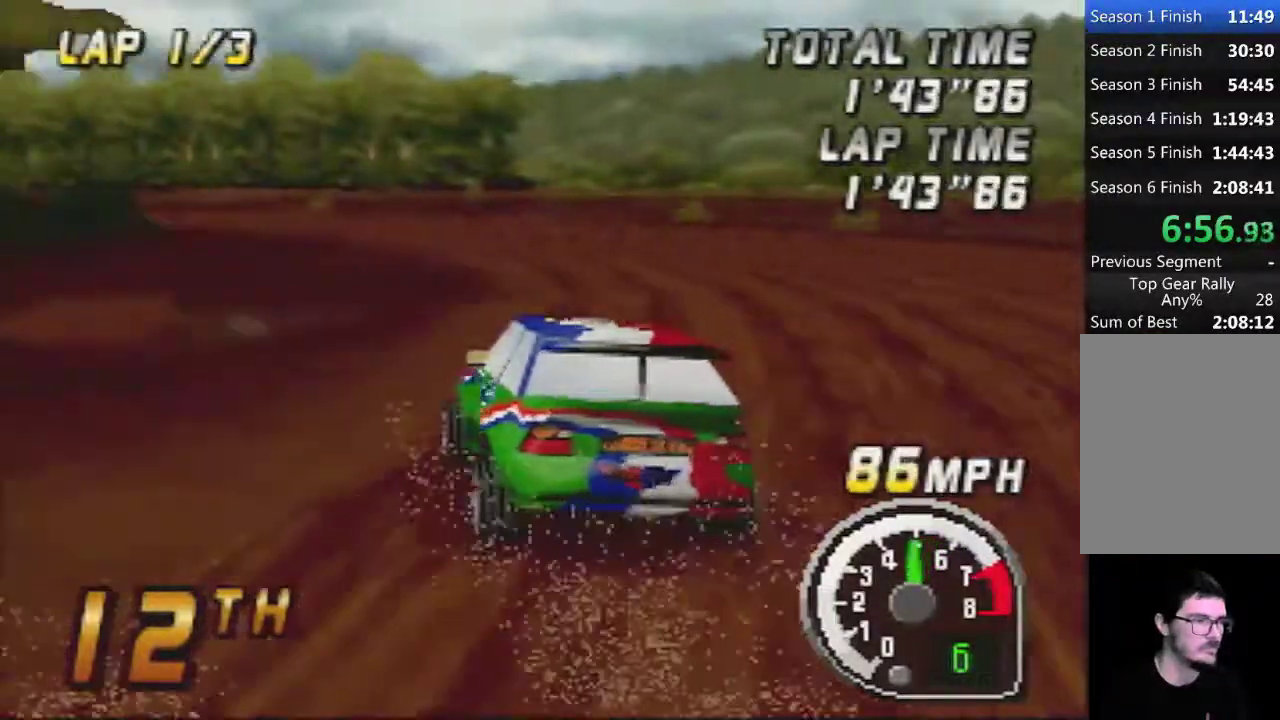
Gameplay with a controller (Nintendo layout); each line is a JSON object with the inputs held at the frame after it. "events" lists button and stick changes between this image and that frame as [ms after this image, input, new state], when the widget could be followed in between. Not read: A L3 R3.
{"buttons": [], "left_stick": "left", "events": [[433, "left_stick", "left"]]}
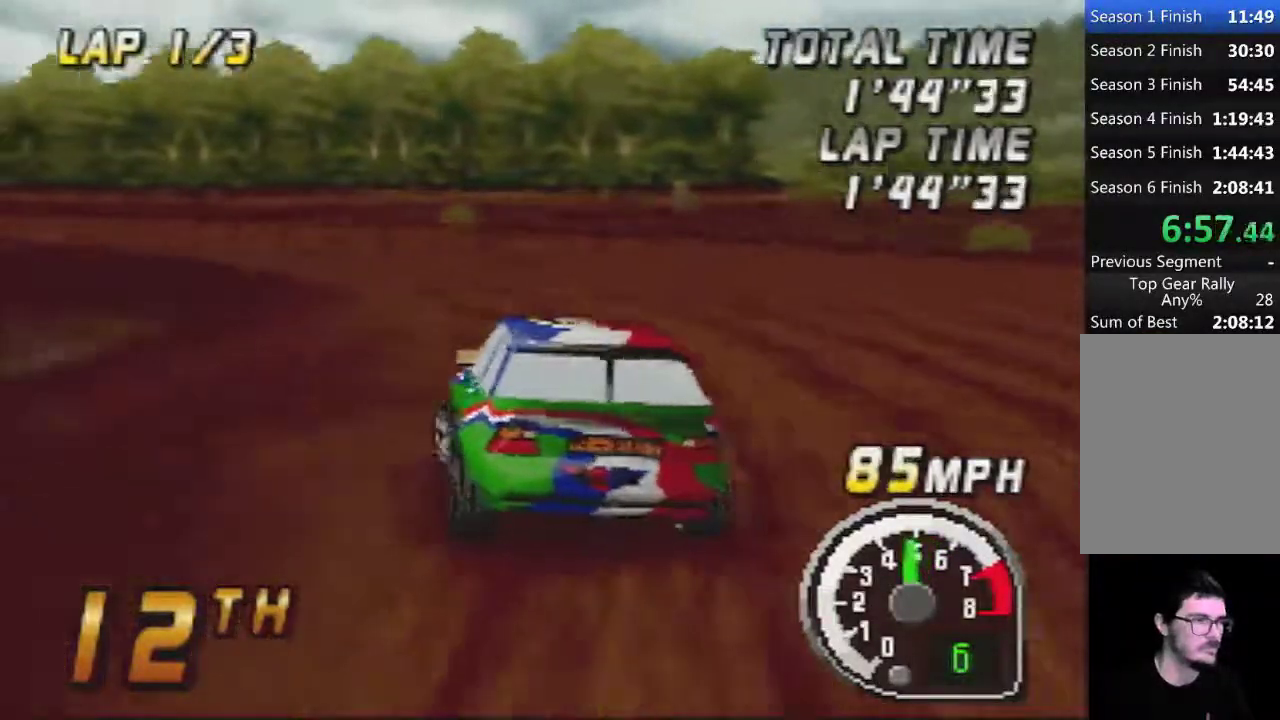
{"buttons": [], "left_stick": "center", "events": [[117, "left_stick", "center"]]}
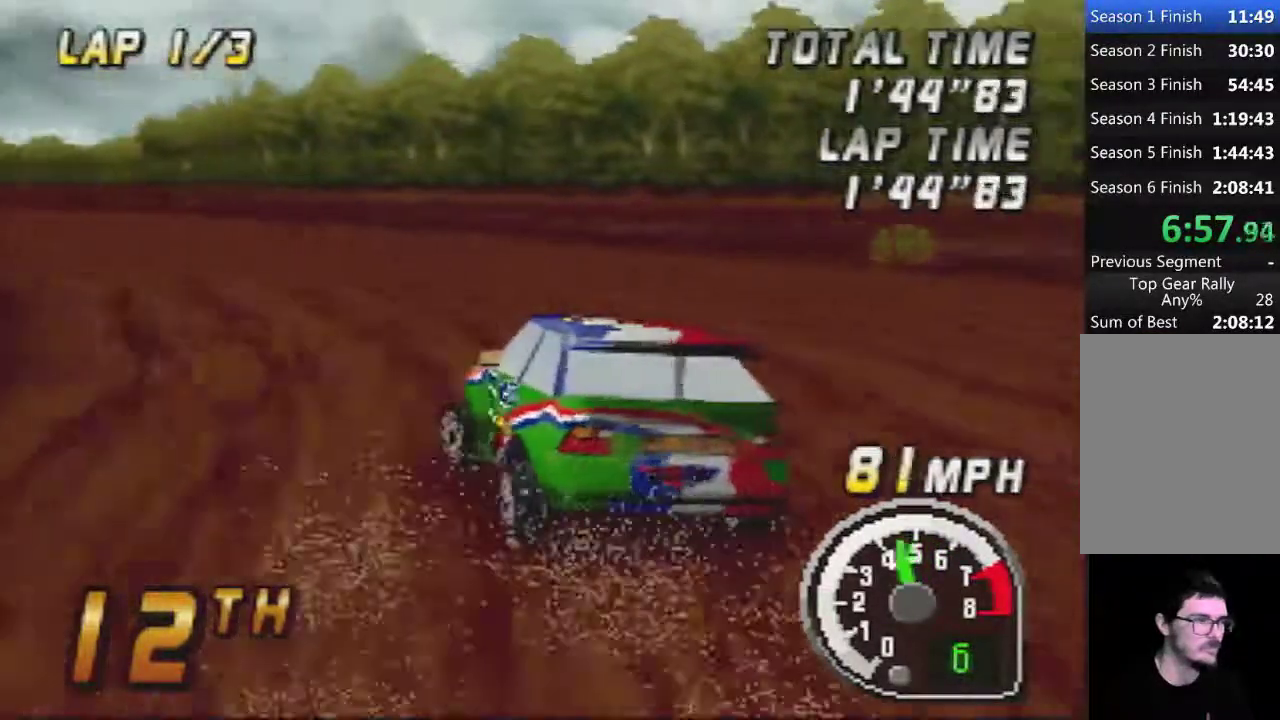
{"buttons": [], "left_stick": "center", "events": [[233, "left_stick", "right"], [417, "left_stick", "center"]]}
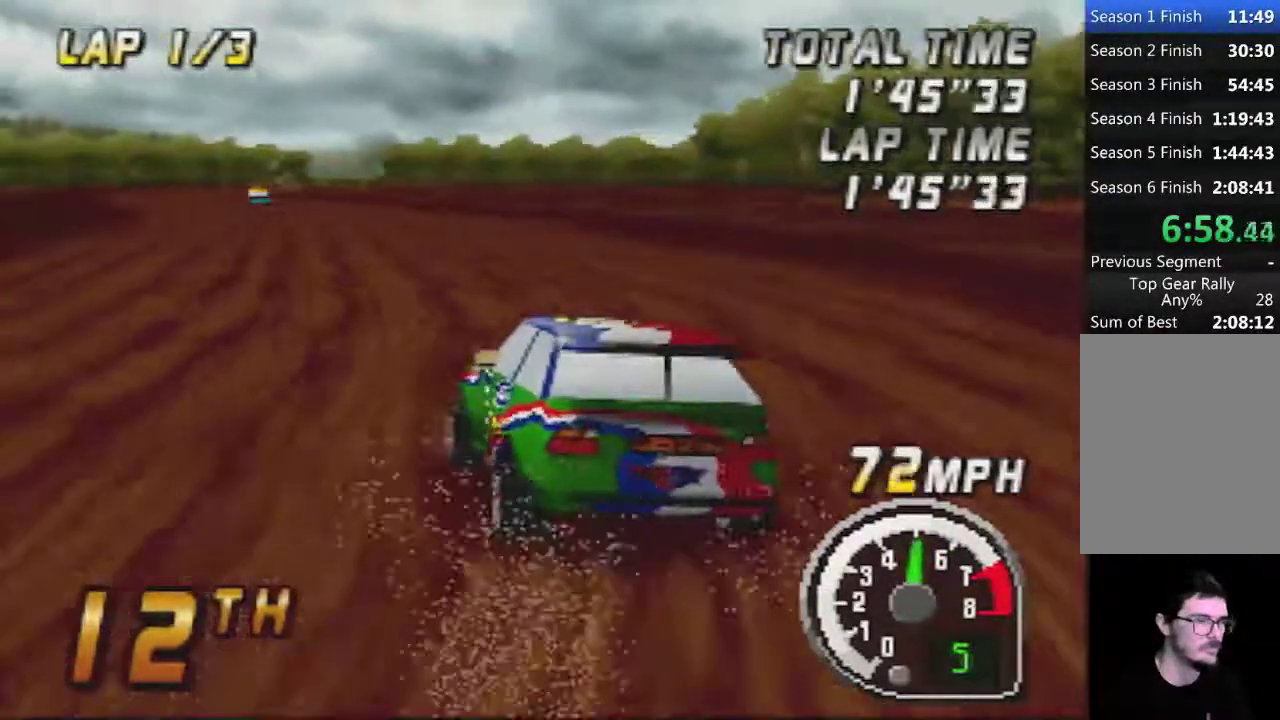
{"buttons": [], "left_stick": "center", "events": []}
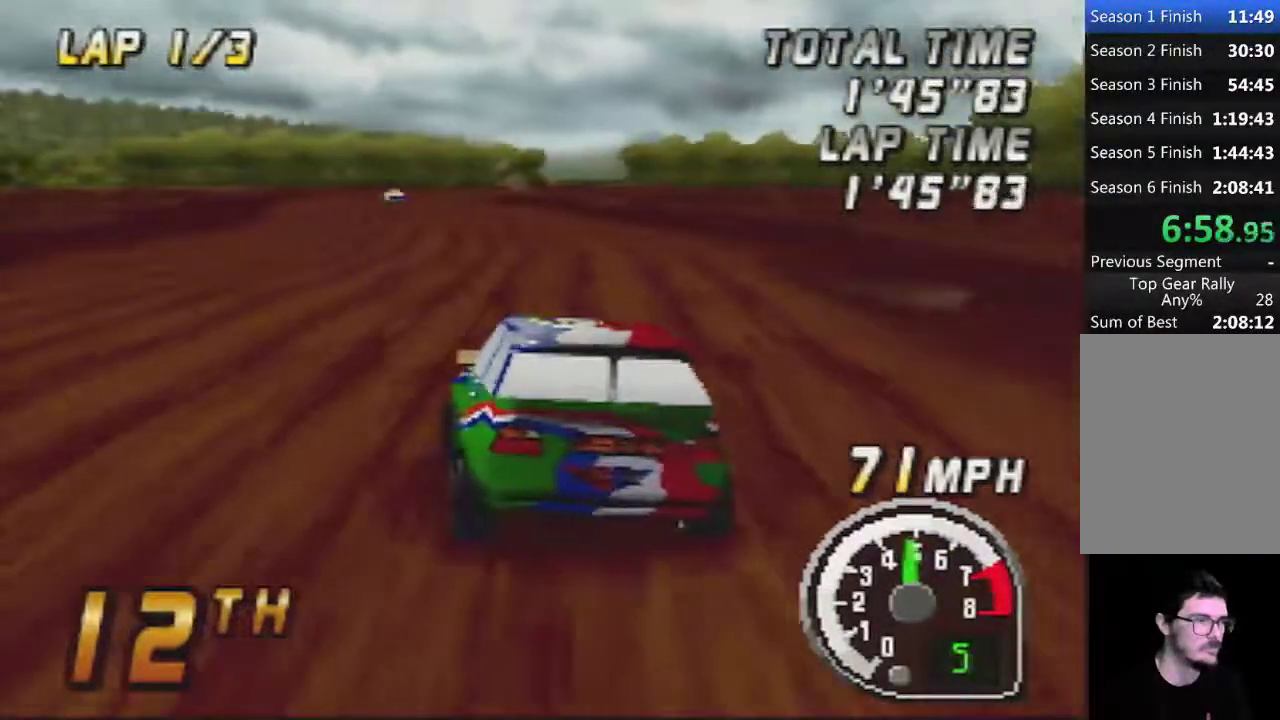
{"buttons": [], "left_stick": "center", "events": []}
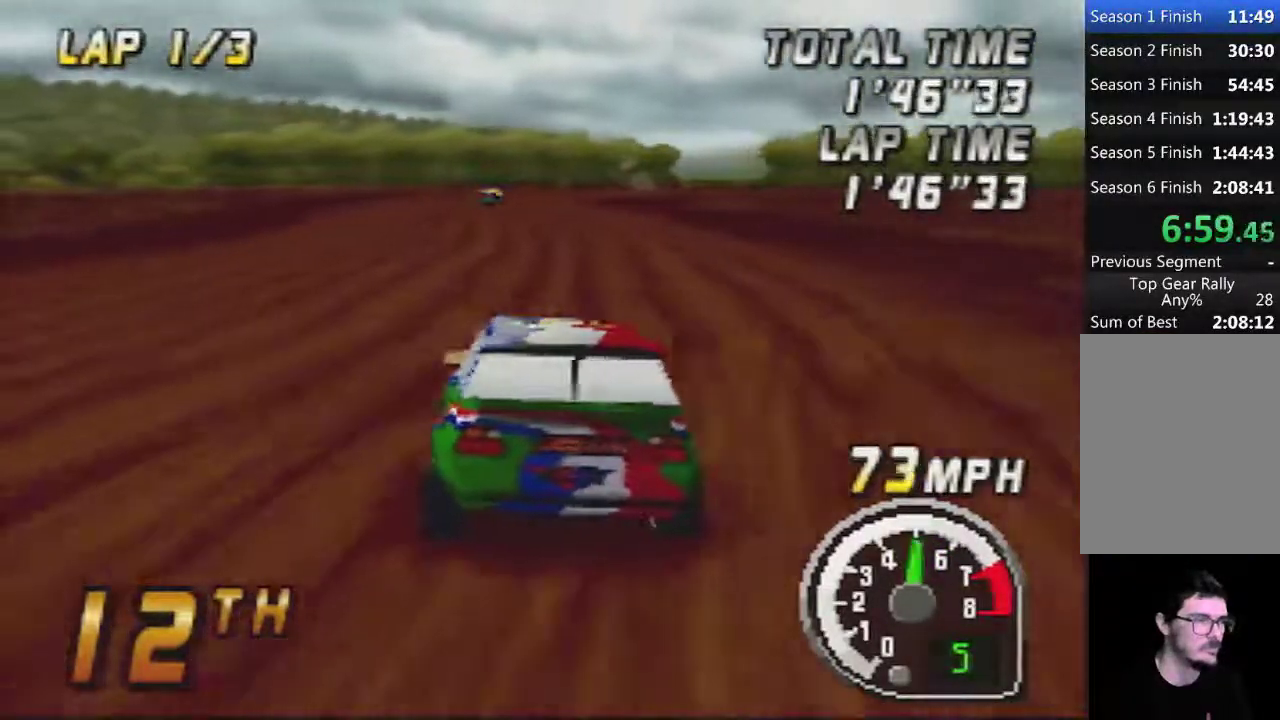
{"buttons": [], "left_stick": "center", "events": []}
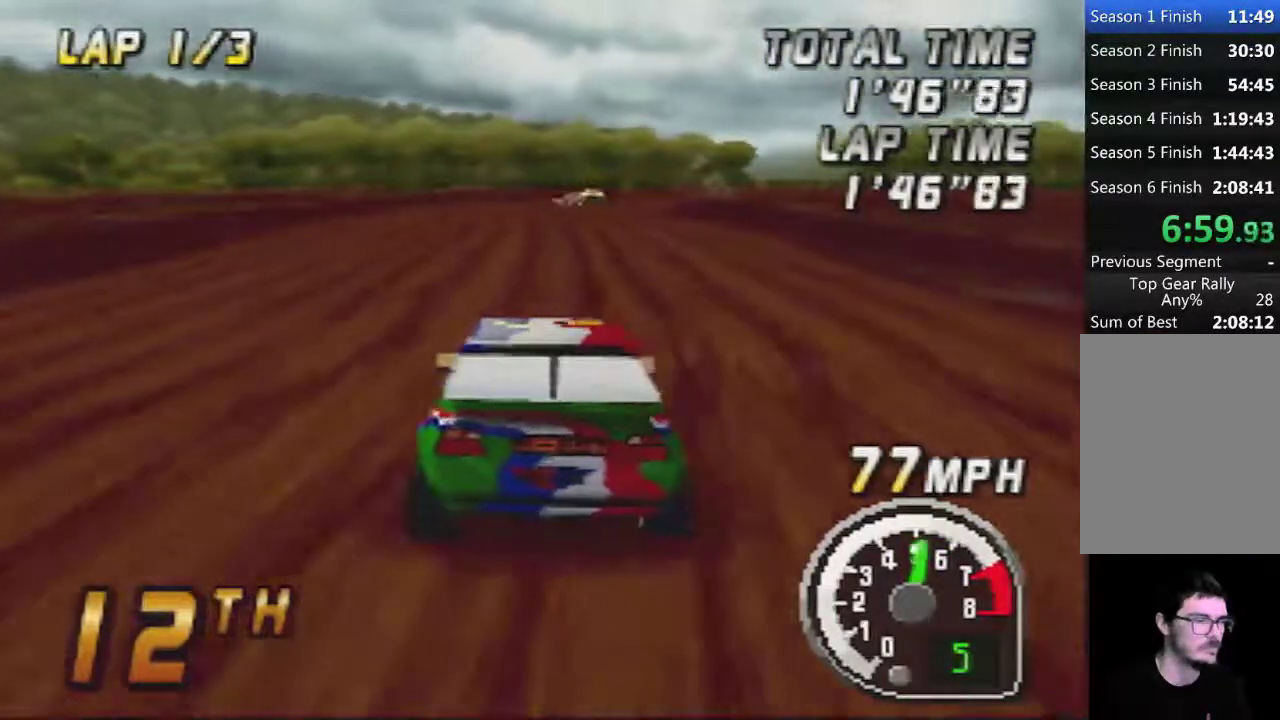
{"buttons": [], "left_stick": "center", "events": []}
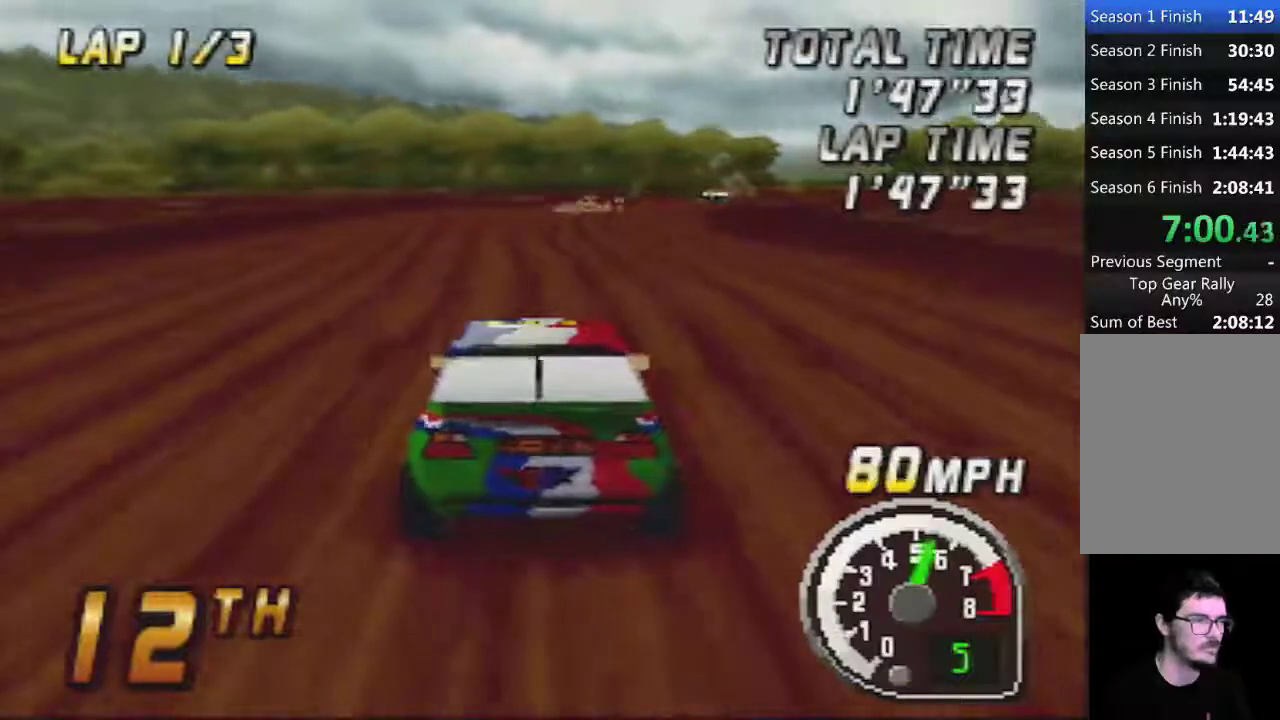
{"buttons": [], "left_stick": "center", "events": []}
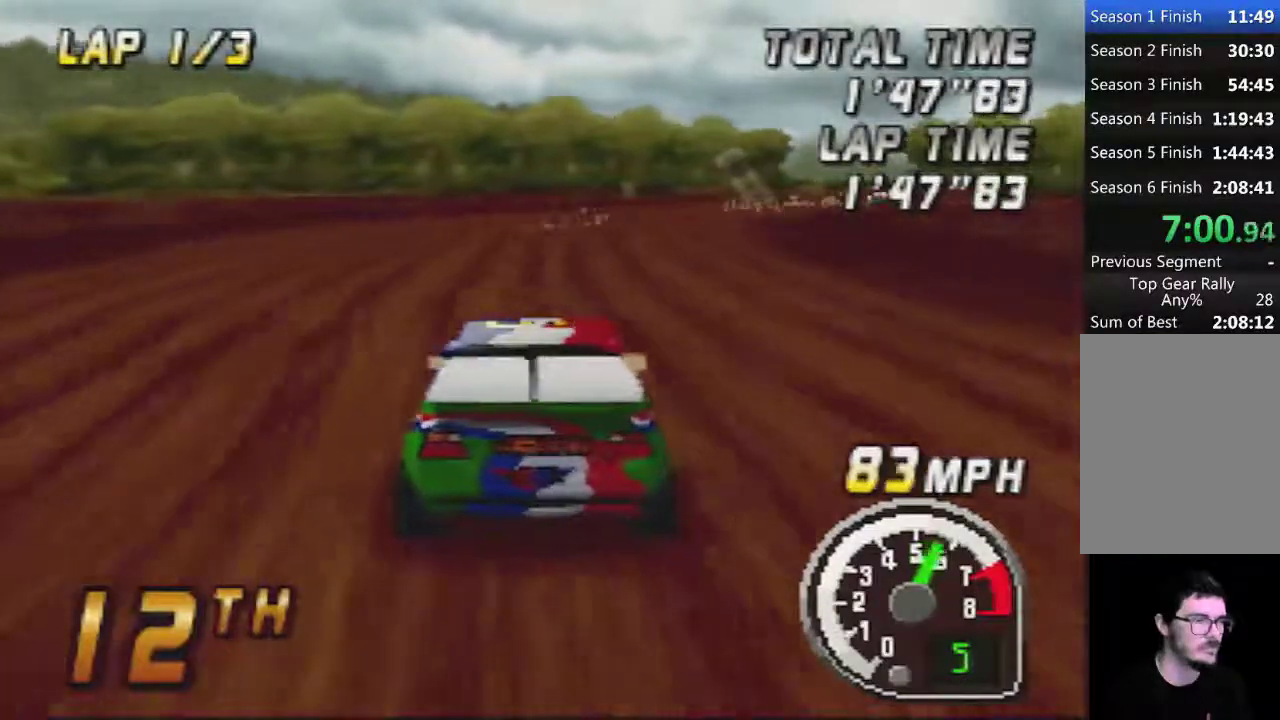
{"buttons": [], "left_stick": "center", "events": [[167, "left_stick", "right"], [300, "left_stick", "center"]]}
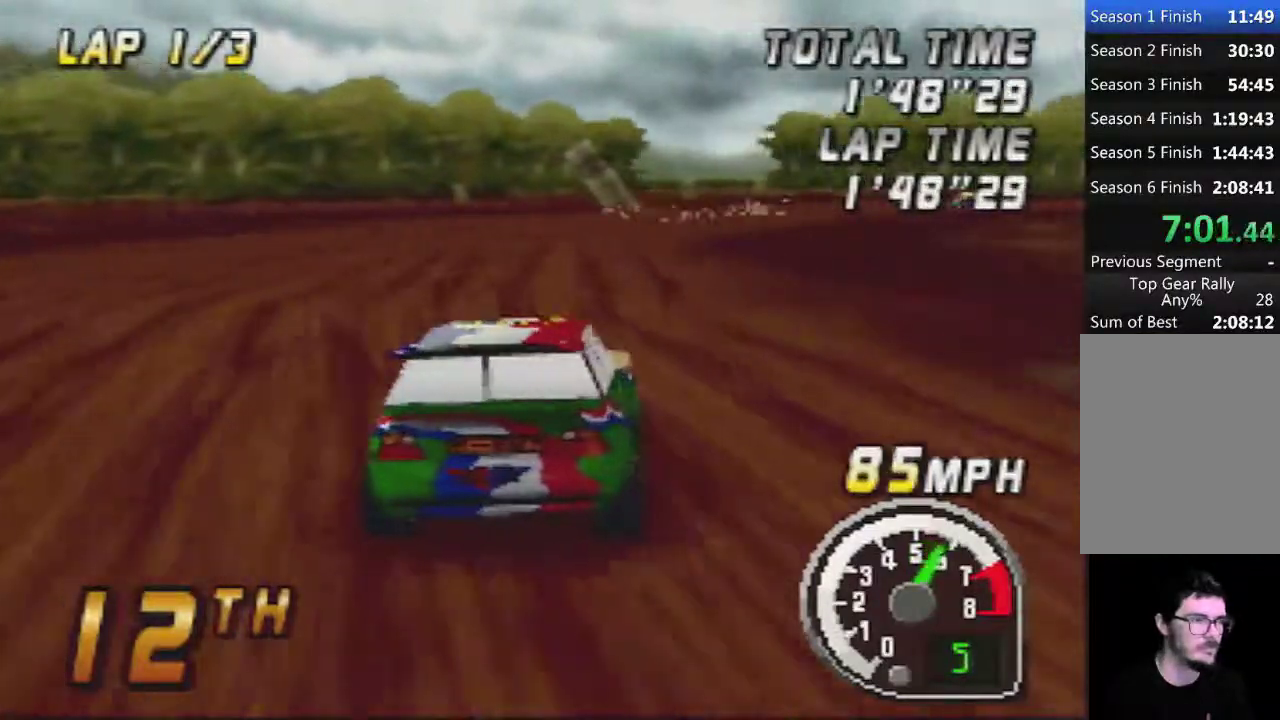
{"buttons": [], "left_stick": "right", "events": [[450, "left_stick", "right"]]}
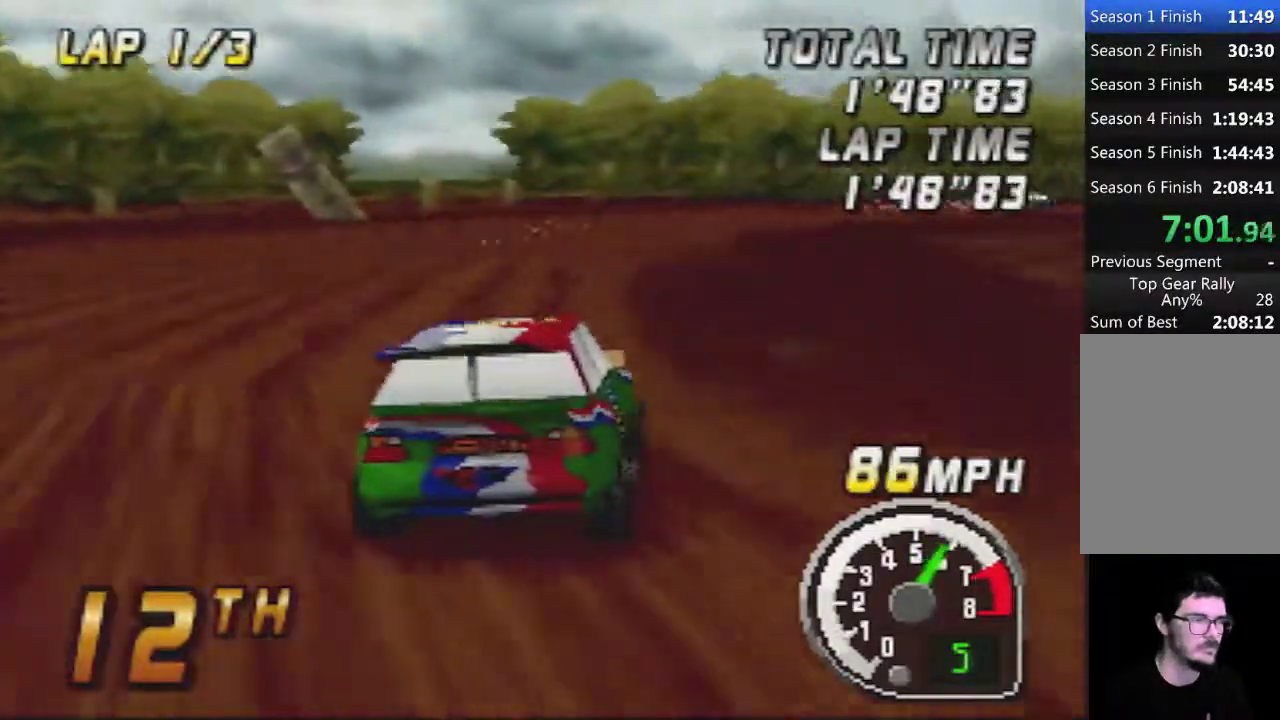
{"buttons": [], "left_stick": "center", "events": [[17, "left_stick", "center"]]}
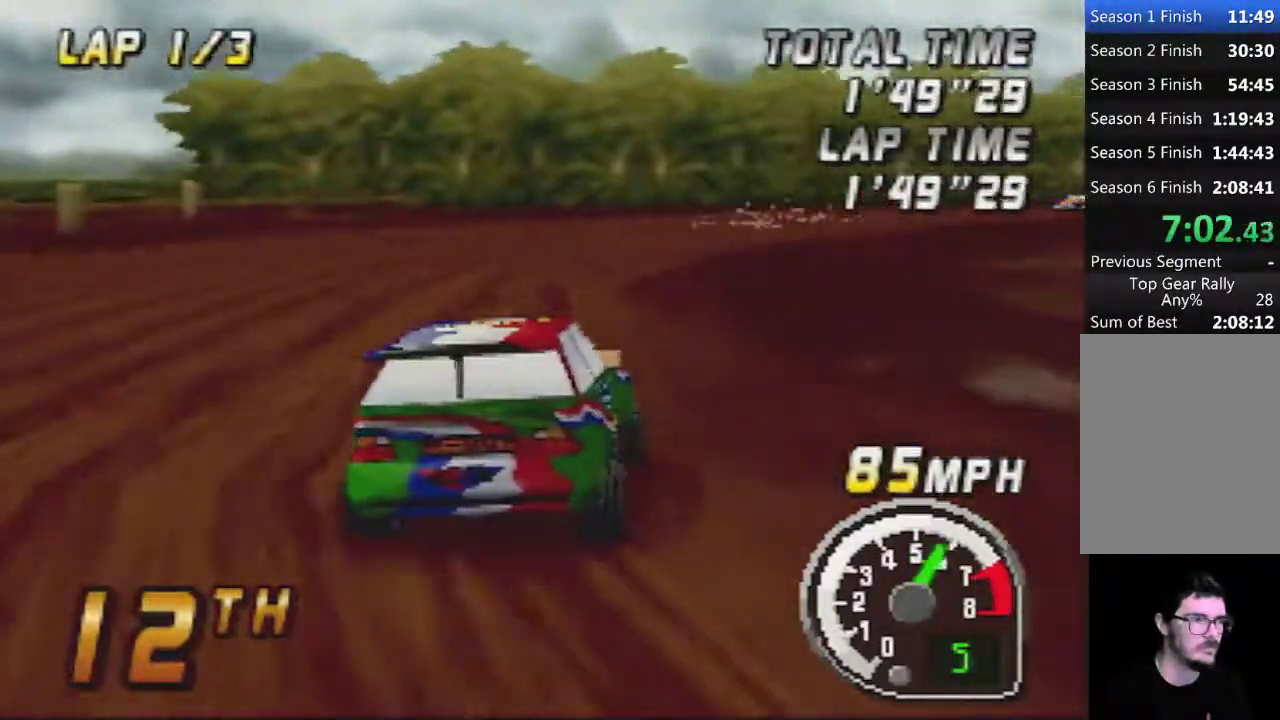
{"buttons": [], "left_stick": "center", "events": [[200, "left_stick", "right"], [250, "left_stick", "center"], [450, "left_stick", "right"], [500, "left_stick", "center"]]}
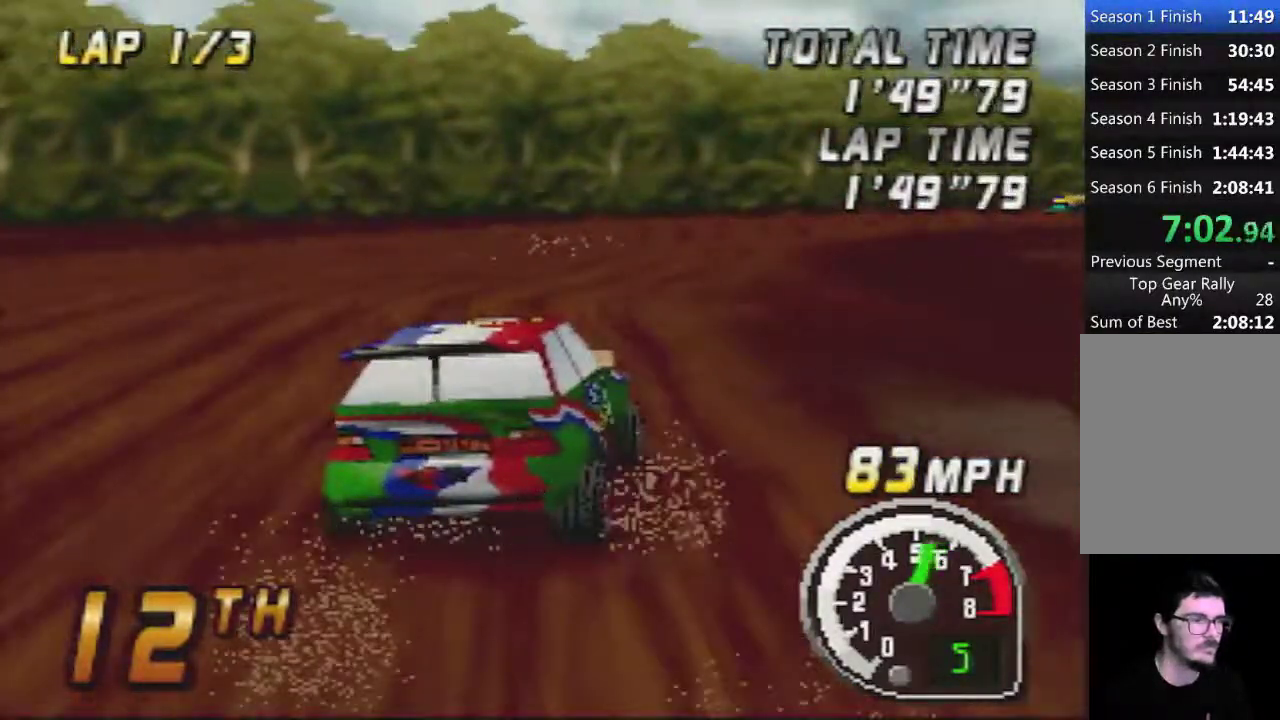
{"buttons": [], "left_stick": "center", "events": []}
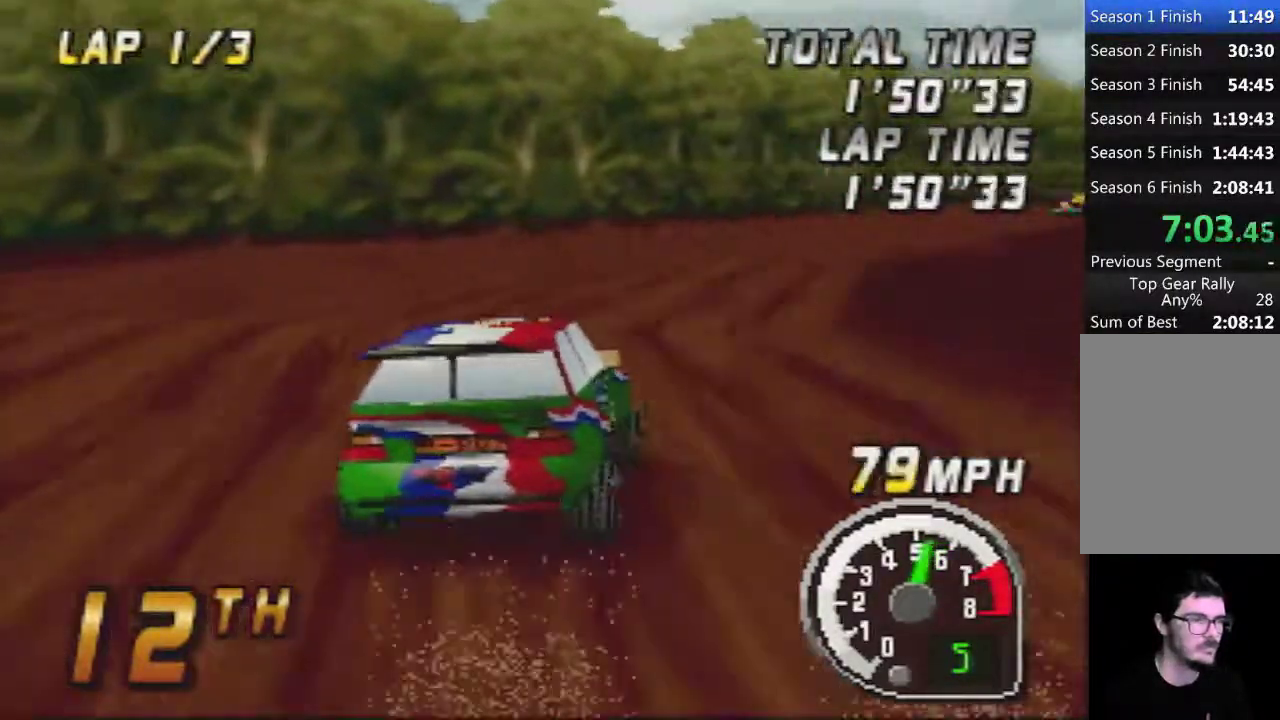
{"buttons": [], "left_stick": "center", "events": [[33, "left_stick", "right"], [200, "left_stick", "center"]]}
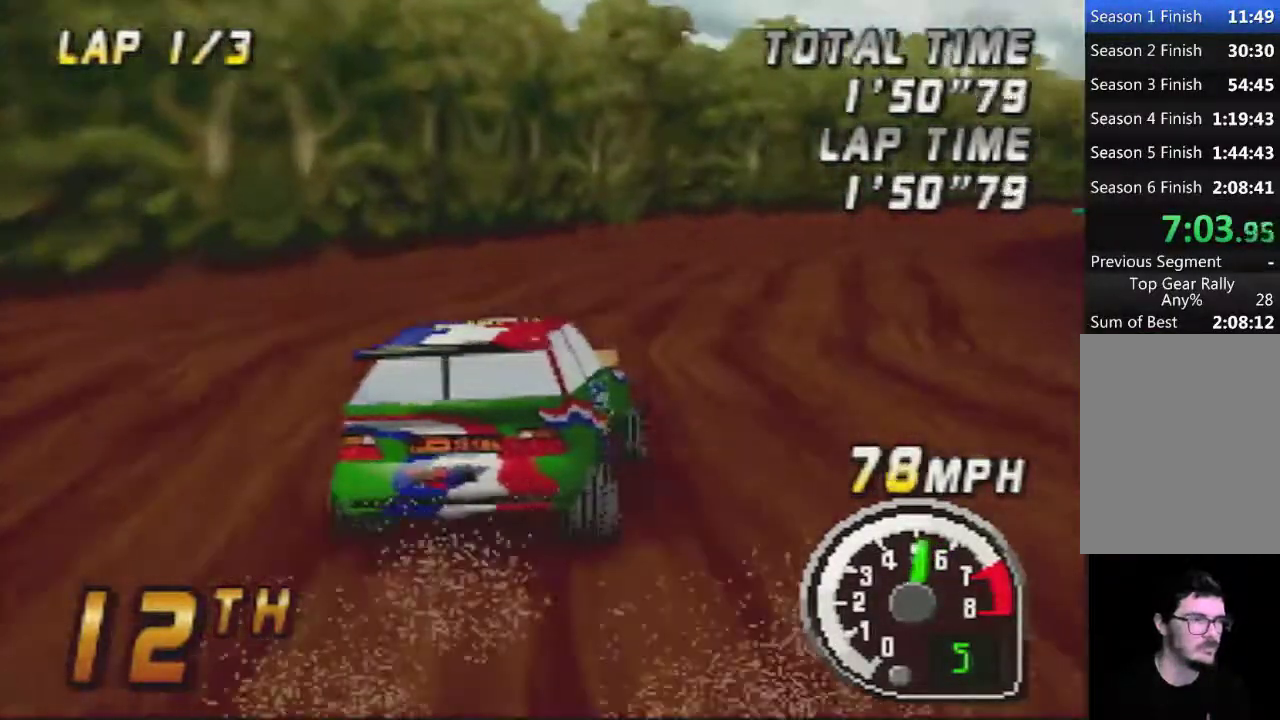
{"buttons": [], "left_stick": "right"}
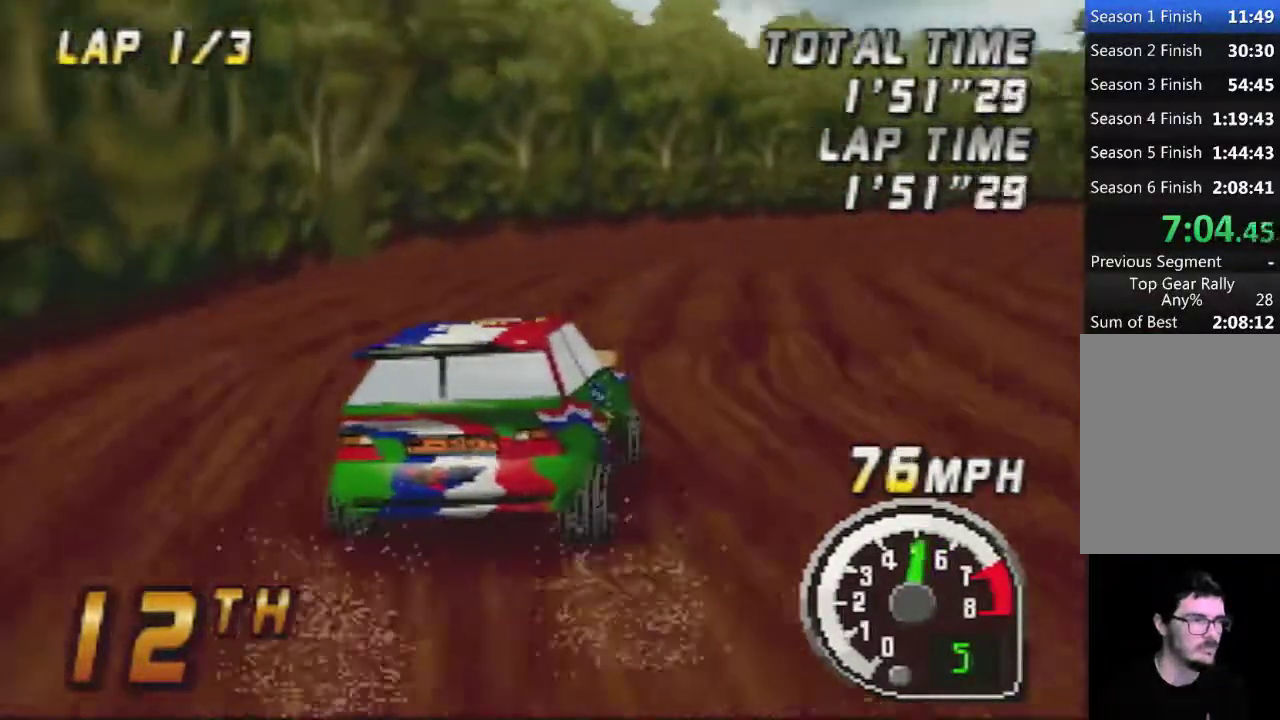
{"buttons": [], "left_stick": "center"}
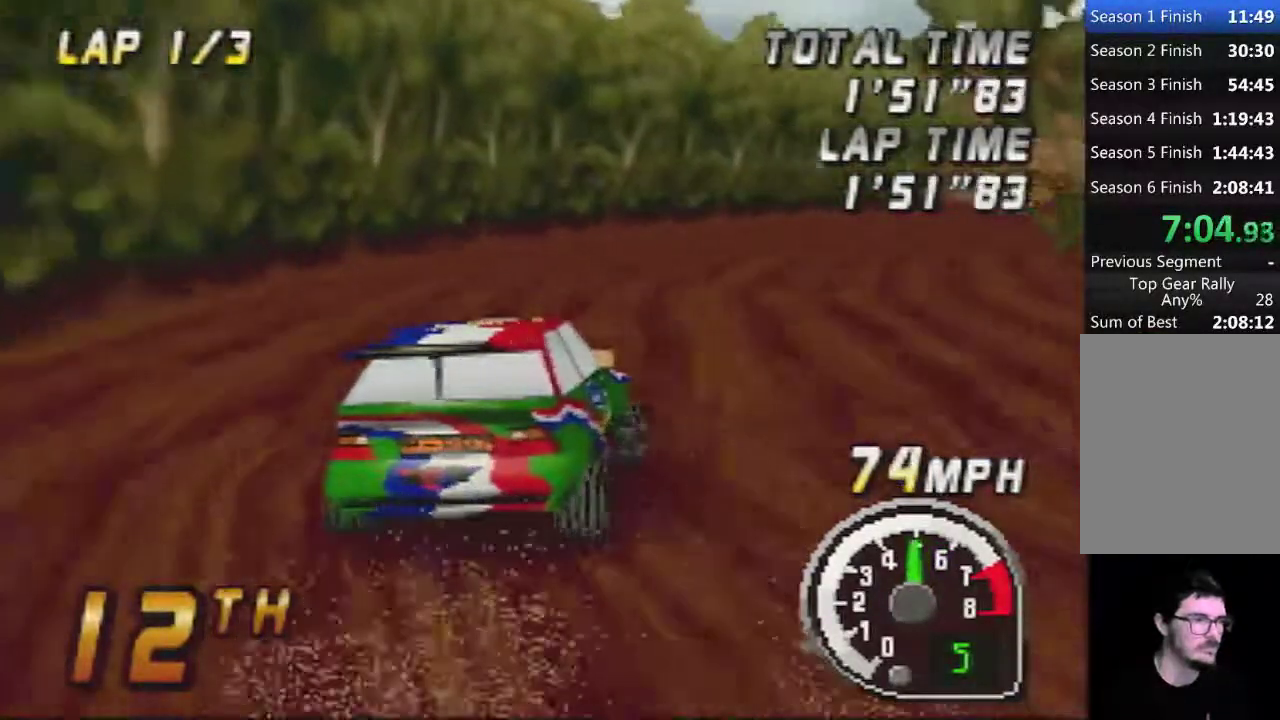
{"buttons": [], "left_stick": "center", "events": []}
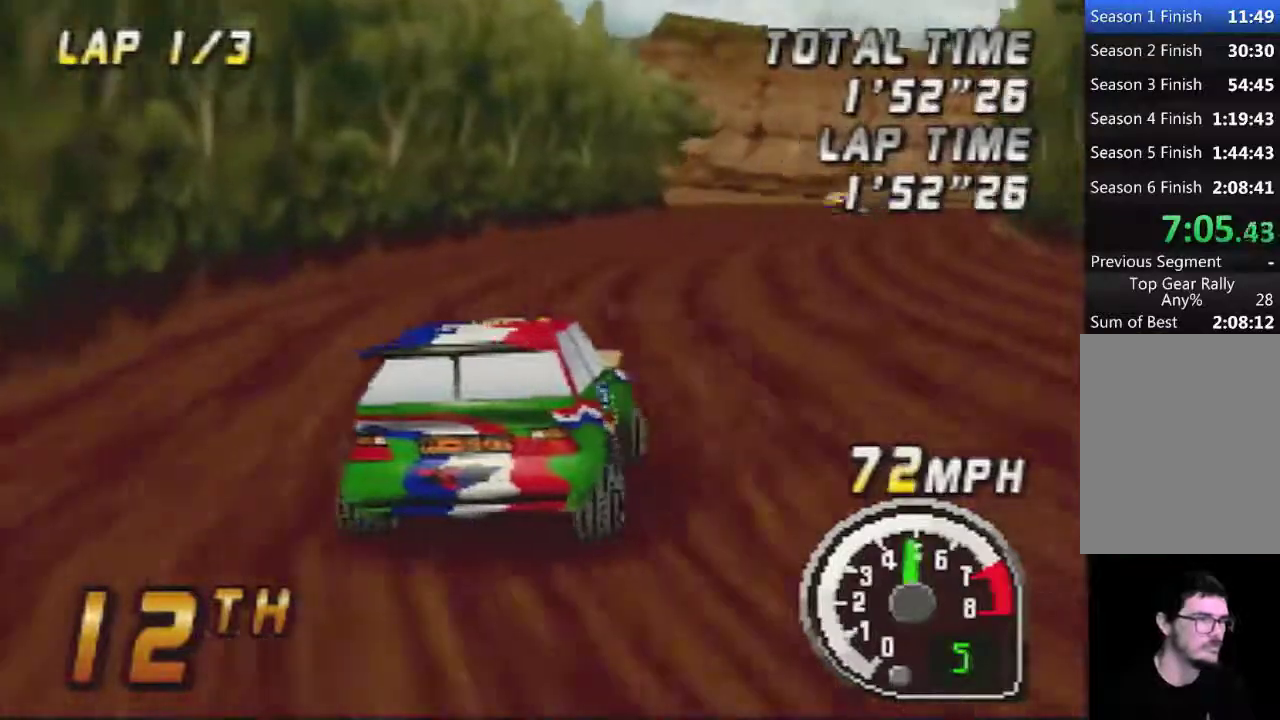
{"buttons": [], "left_stick": "center", "events": [[283, "left_stick", "right"], [450, "left_stick", "center"]]}
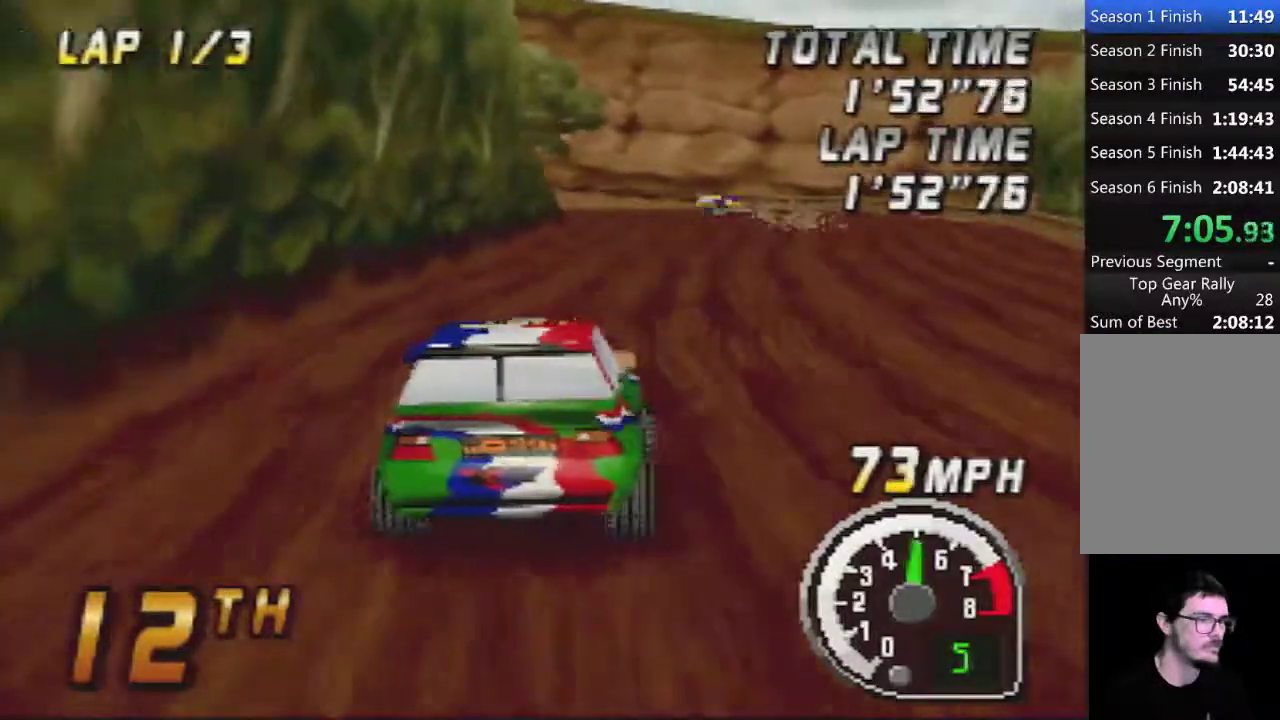
{"buttons": [], "left_stick": "center", "events": []}
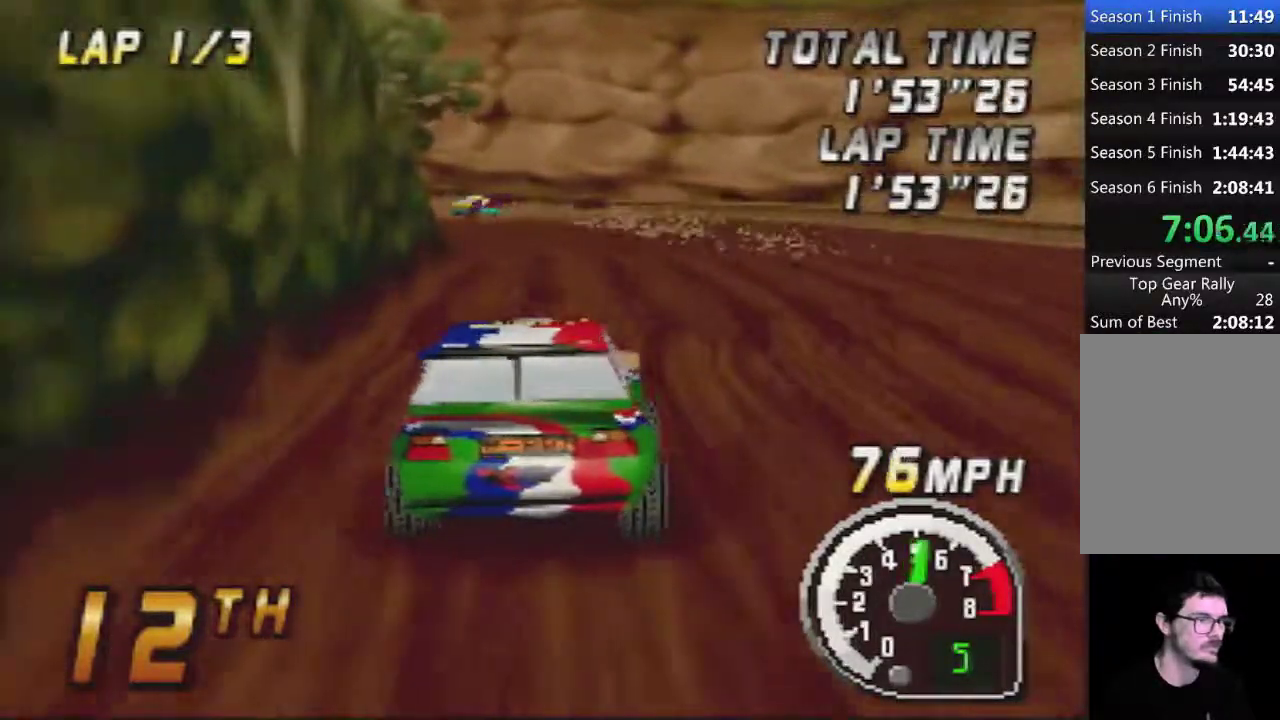
{"buttons": [], "left_stick": "left", "events": [[467, "left_stick", "left"]]}
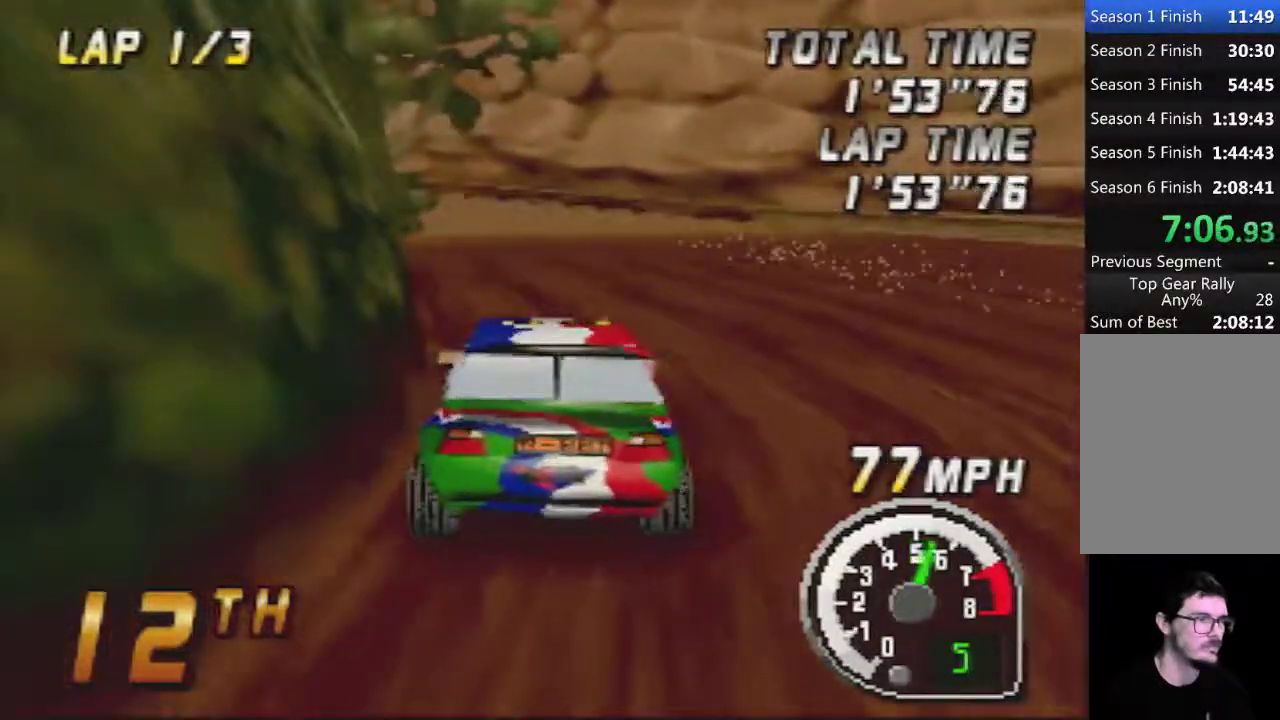
{"buttons": [], "left_stick": "center", "events": [[67, "left_stick", "center"], [283, "left_stick", "left"], [500, "left_stick", "center"]]}
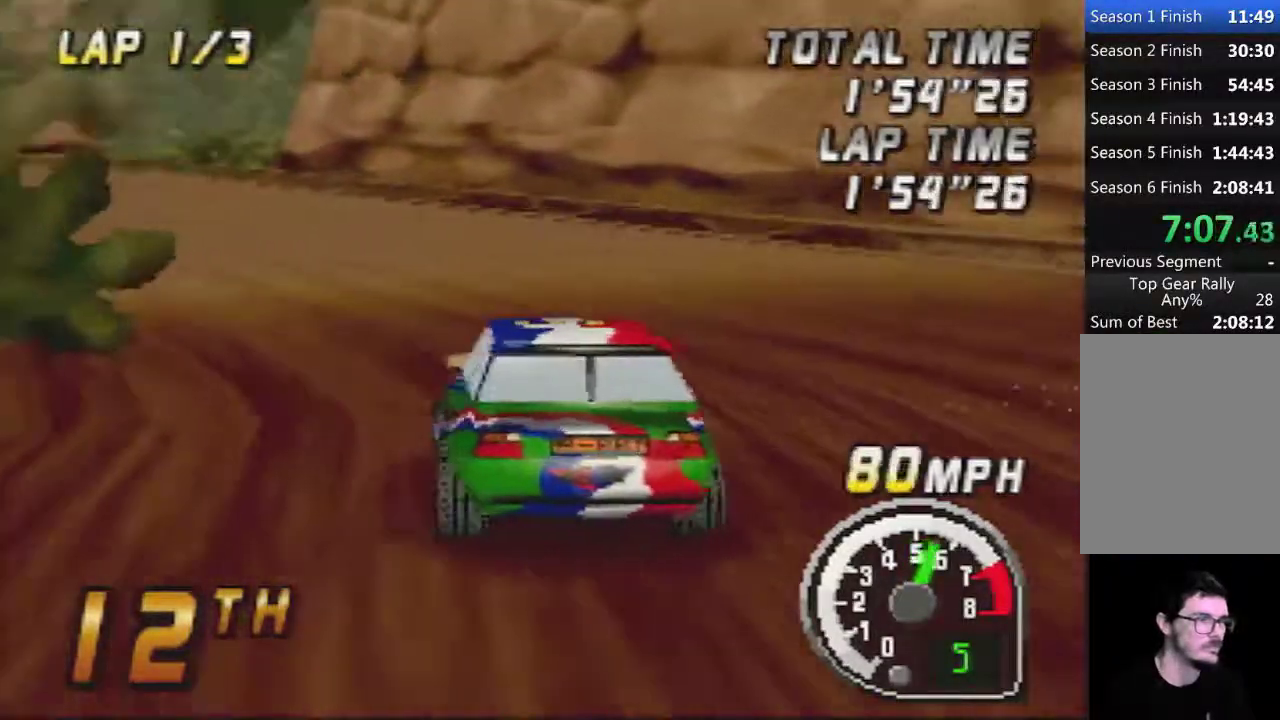
{"buttons": [], "left_stick": "center", "events": []}
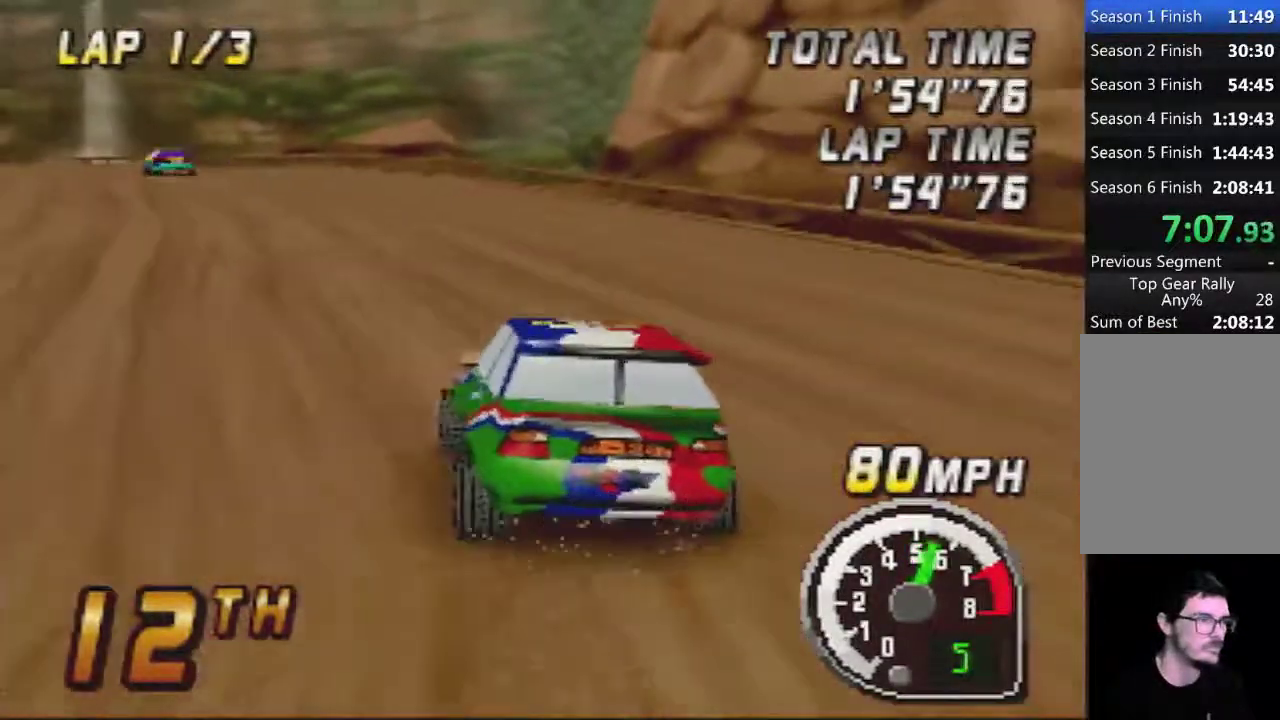
{"buttons": [], "left_stick": "right", "events": [[183, "left_stick", "left"], [250, "left_stick", "center"], [417, "left_stick", "right"]]}
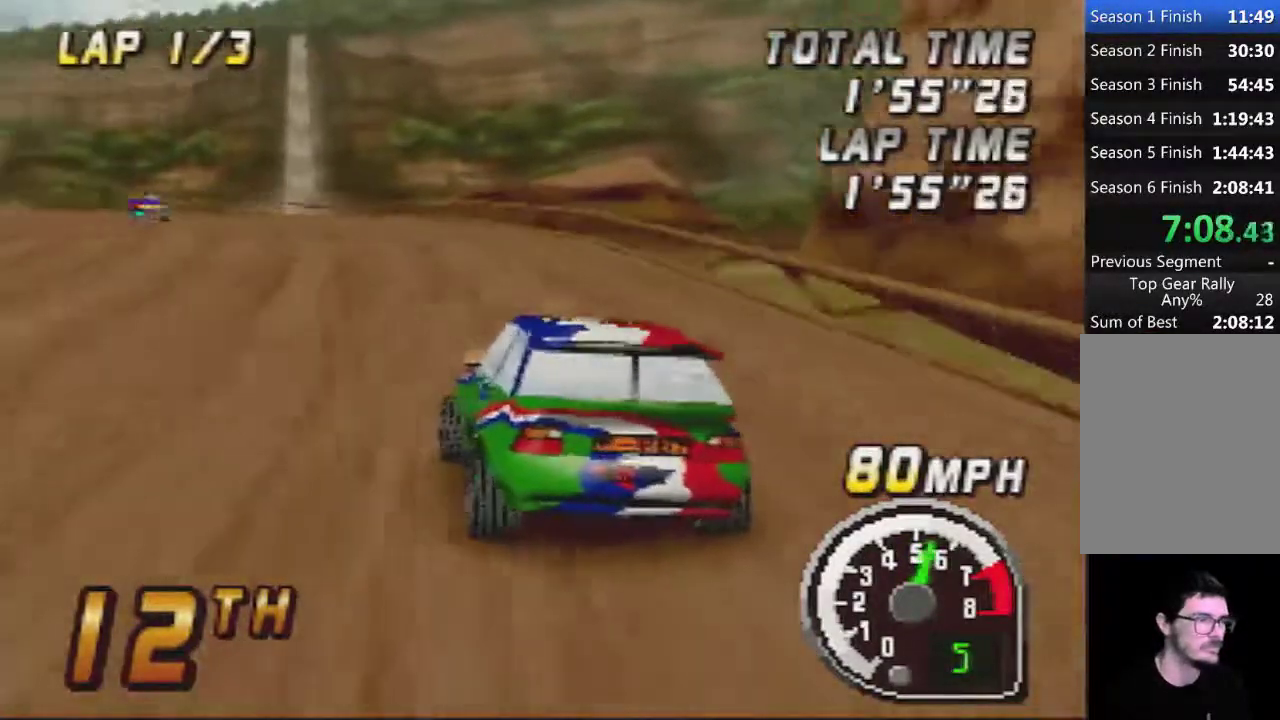
{"buttons": [], "left_stick": "center", "events": [[67, "left_stick", "center"]]}